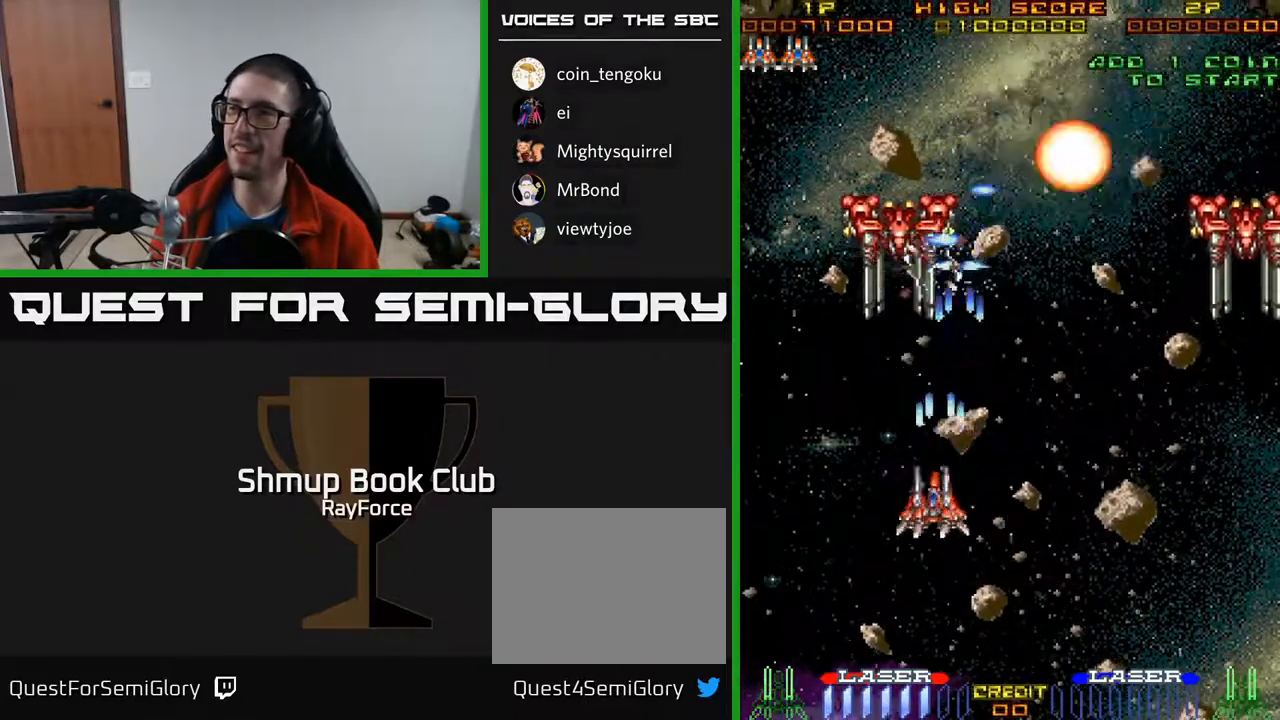
Gameplay with a controller (Xbox layout); each line is a JSON object with the inputs held at the frame after it. "events" lists button and stick changes between this image and that frame as [ms after this image, input, new state], when the widget could be followed in between. Not read: left_stick.
{"buttons": ["A", "DPAD_RIGHT"], "right_stick": "center", "events": [[33, "DPAD_LEFT", "up"], [117, "DPAD_RIGHT", "down"], [250, "DPAD_DOWN", "up"]]}
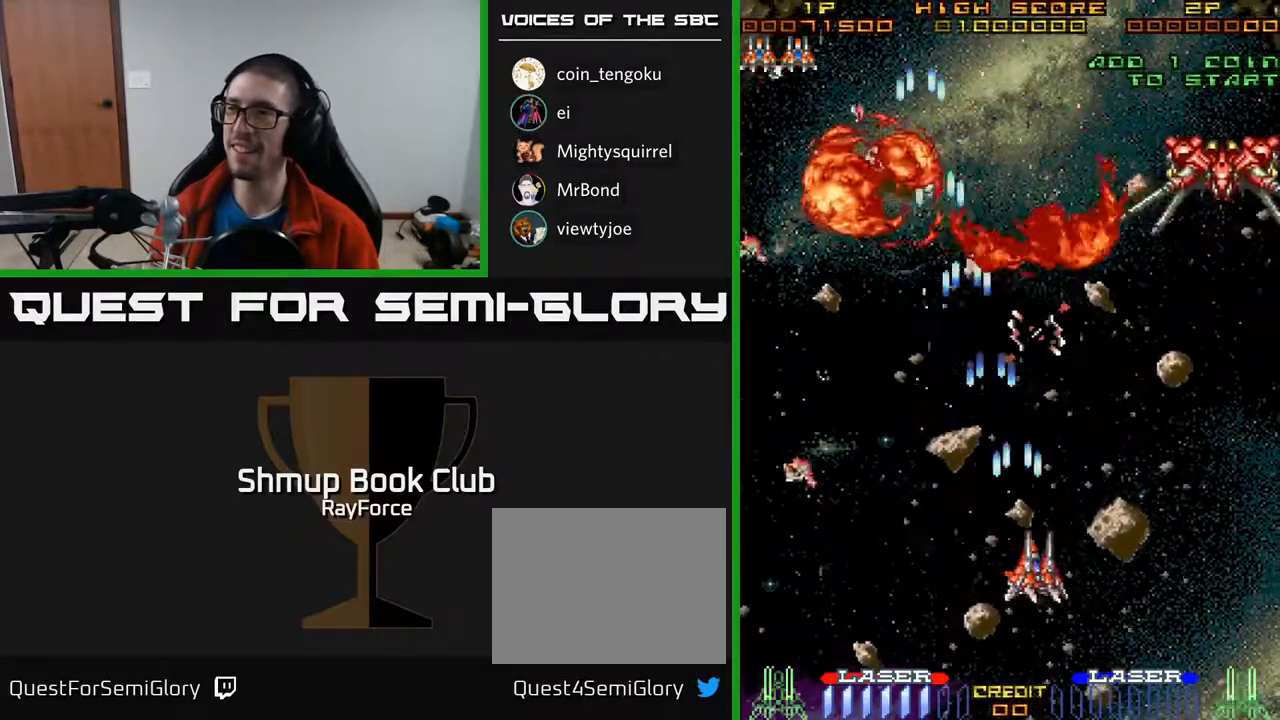
{"buttons": ["A", "DPAD_DOWN"], "right_stick": "center", "events": [[417, "DPAD_DOWN", "down"], [450, "DPAD_RIGHT", "up"]]}
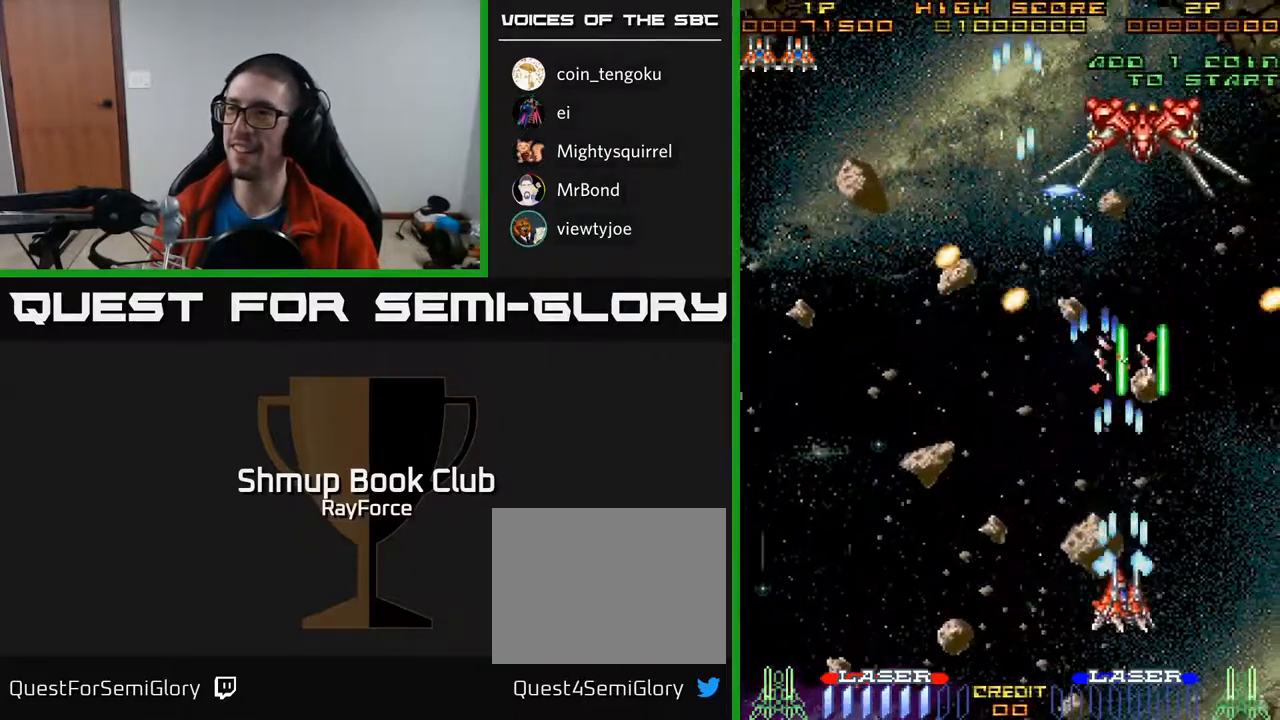
{"buttons": ["A", "DPAD_UP"], "right_stick": "center", "events": [[317, "DPAD_DOWN", "up"], [350, "DPAD_LEFT", "down"], [450, "DPAD_UP", "down"], [483, "DPAD_LEFT", "up"]]}
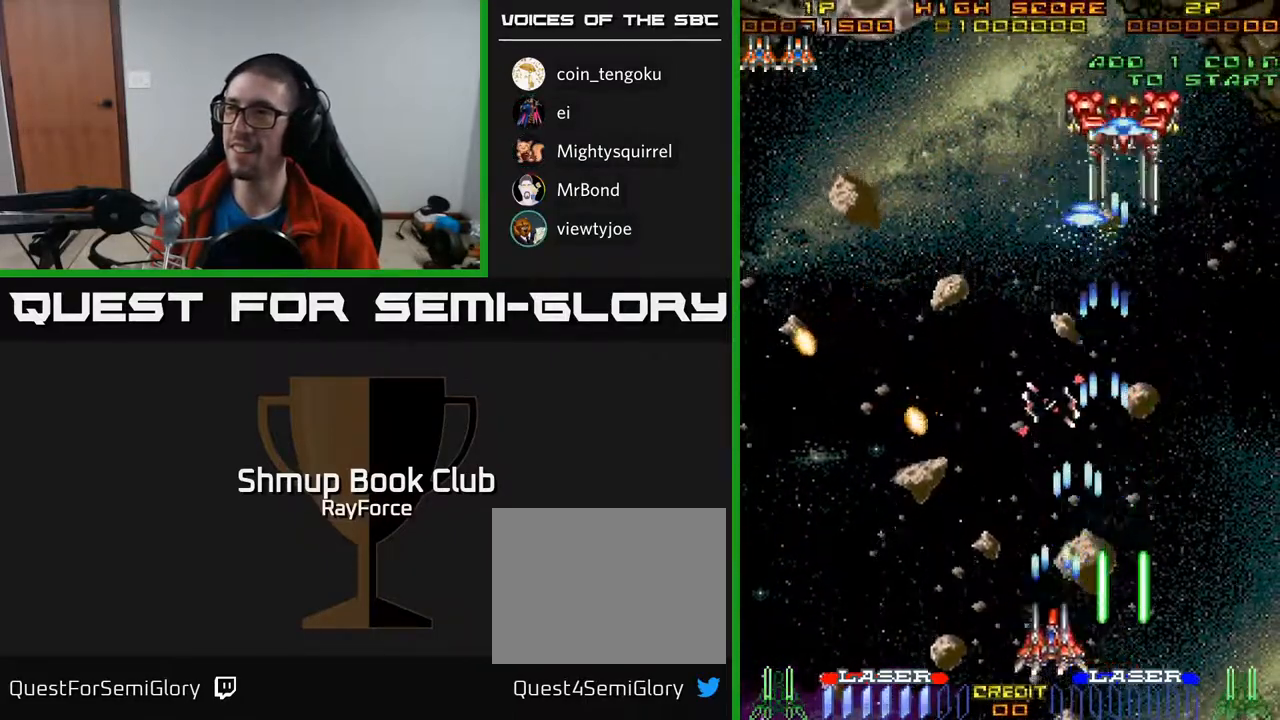
{"buttons": ["A", "DPAD_UP"], "right_stick": "center", "events": [[183, "DPAD_RIGHT", "down"], [450, "DPAD_RIGHT", "up"]]}
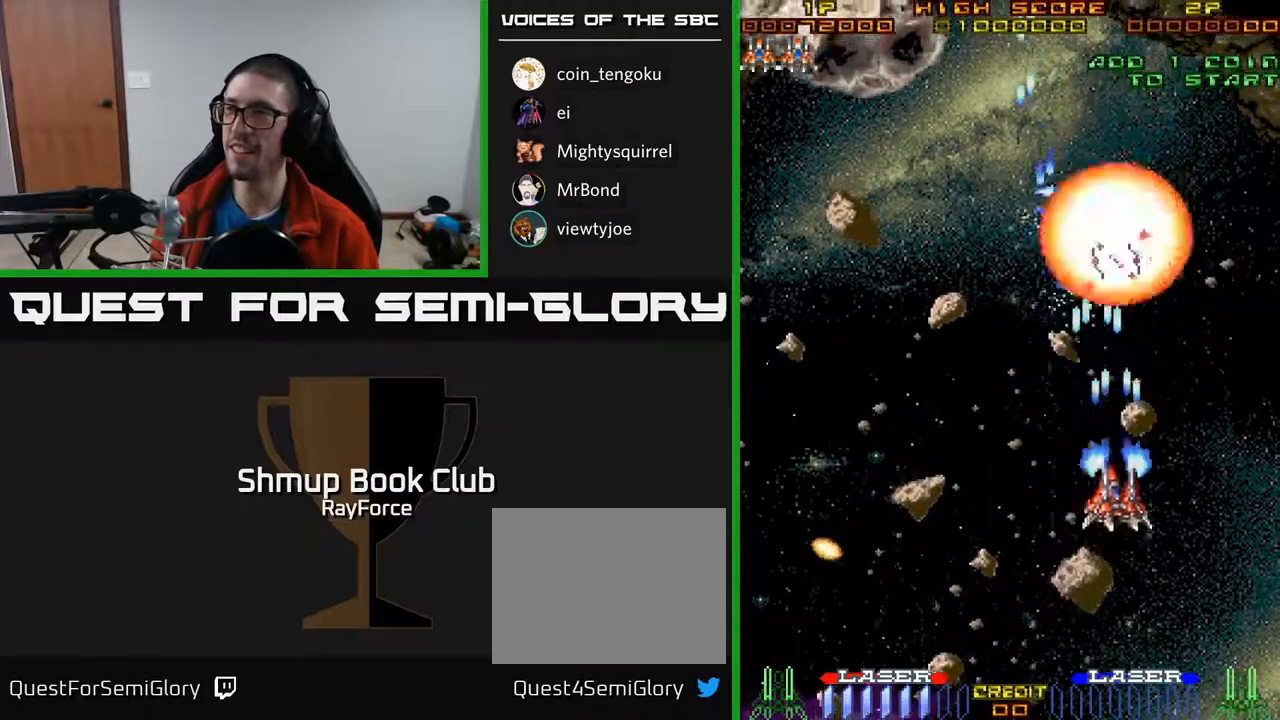
{"buttons": ["A", "DPAD_LEFT"], "right_stick": "center", "events": [[17, "DPAD_LEFT", "down"], [67, "DPAD_UP", "up"]]}
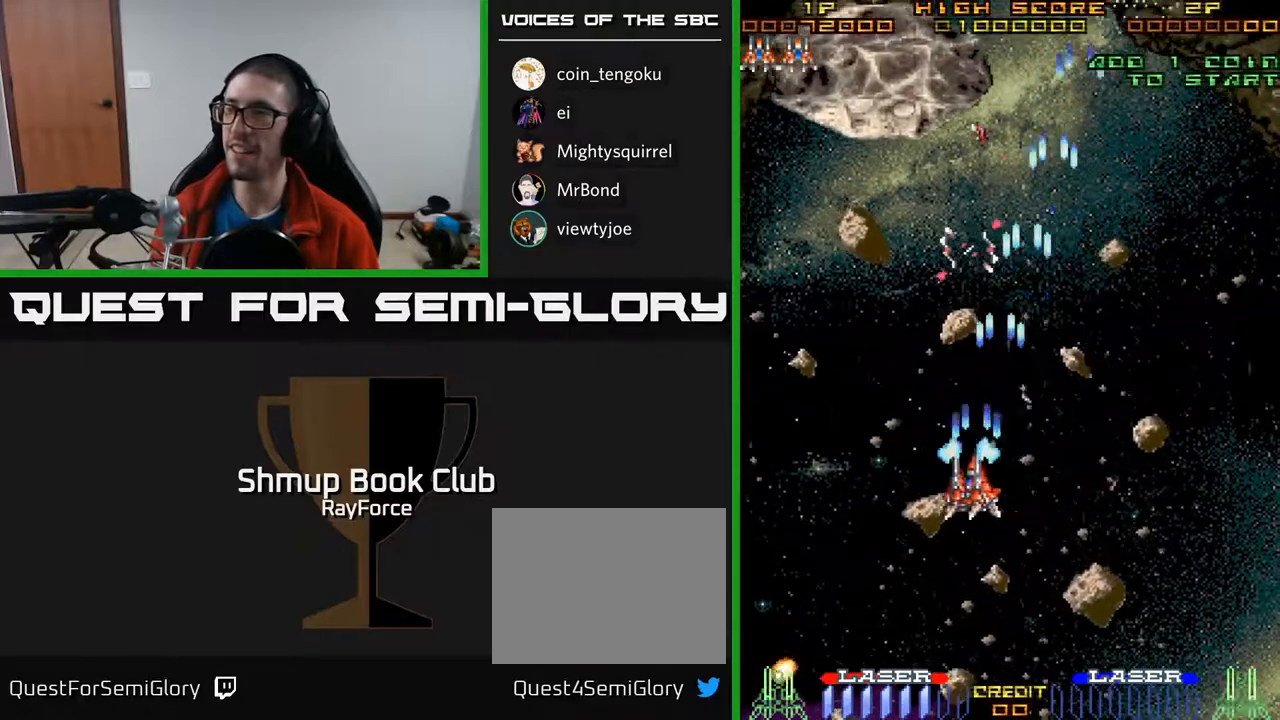
{"buttons": ["A", "DPAD_UP"], "right_stick": "center", "events": [[133, "DPAD_UP", "down"], [150, "DPAD_LEFT", "up"]]}
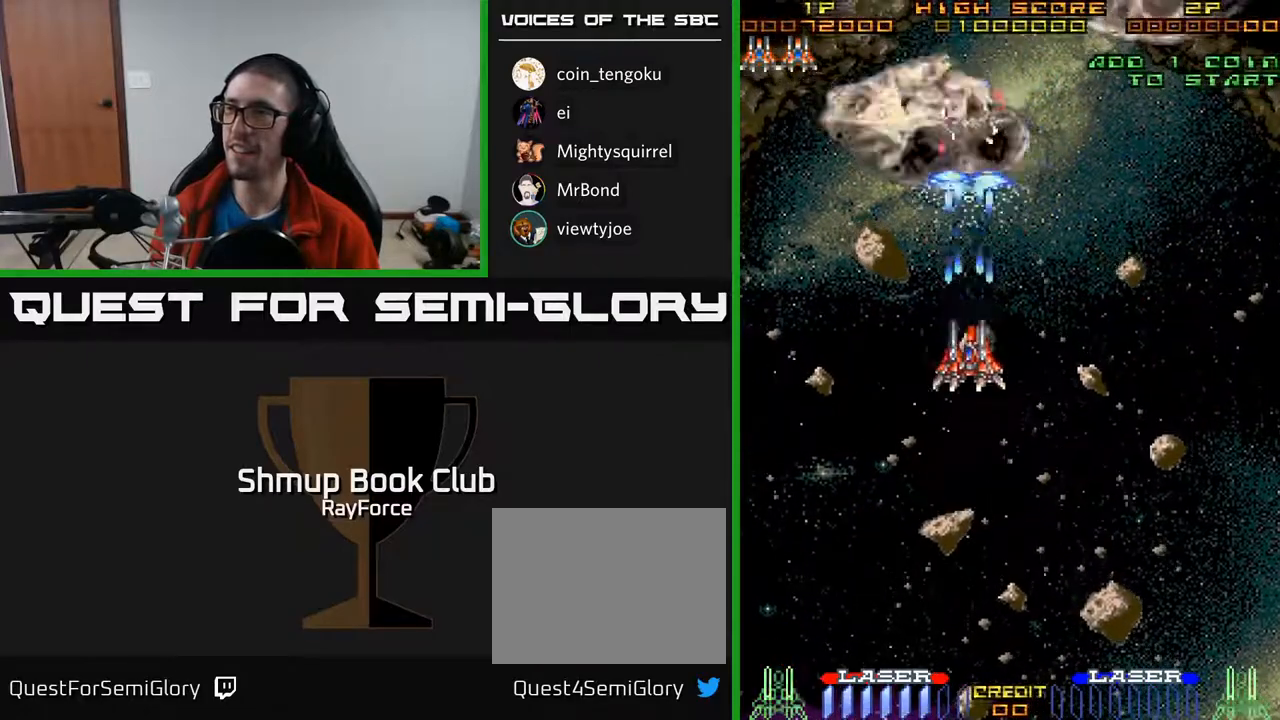
{"buttons": ["A", "DPAD_RIGHT"], "right_stick": "center", "events": [[183, "DPAD_RIGHT", "down"], [250, "DPAD_UP", "up"]]}
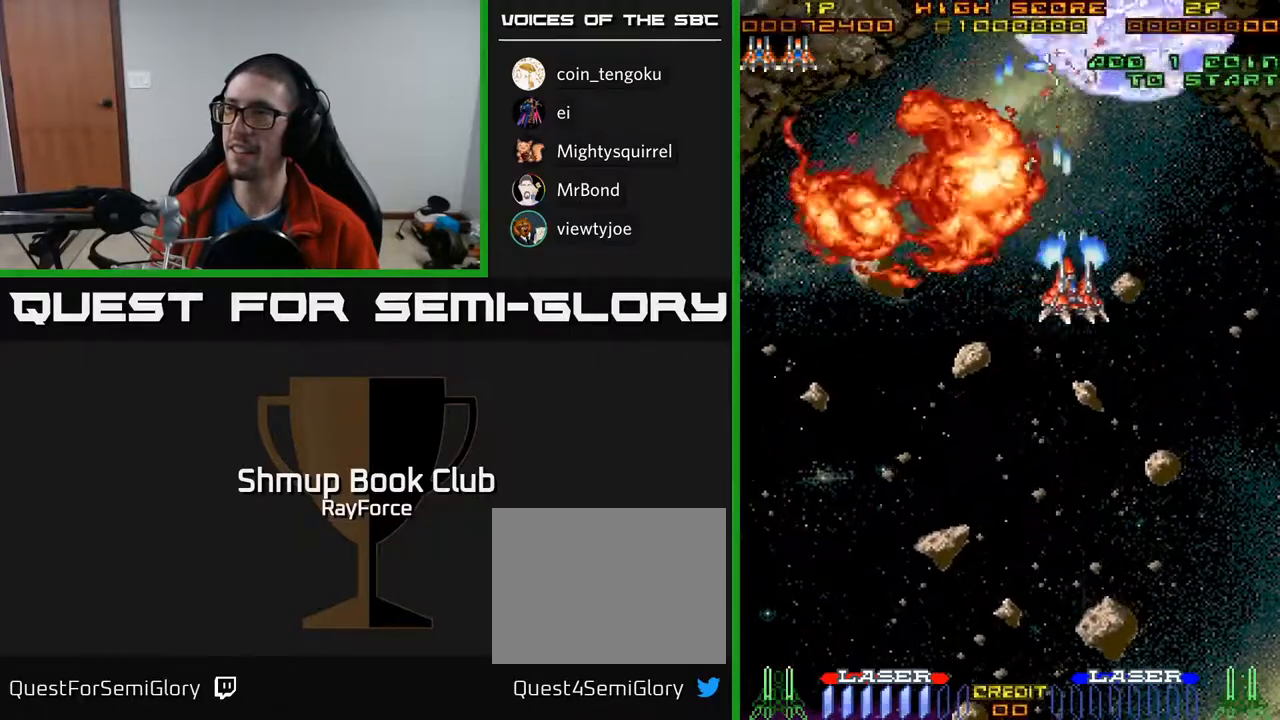
{"buttons": ["A", "DPAD_DOWN"], "right_stick": "center", "events": [[133, "DPAD_DOWN", "down"], [183, "DPAD_RIGHT", "up"]]}
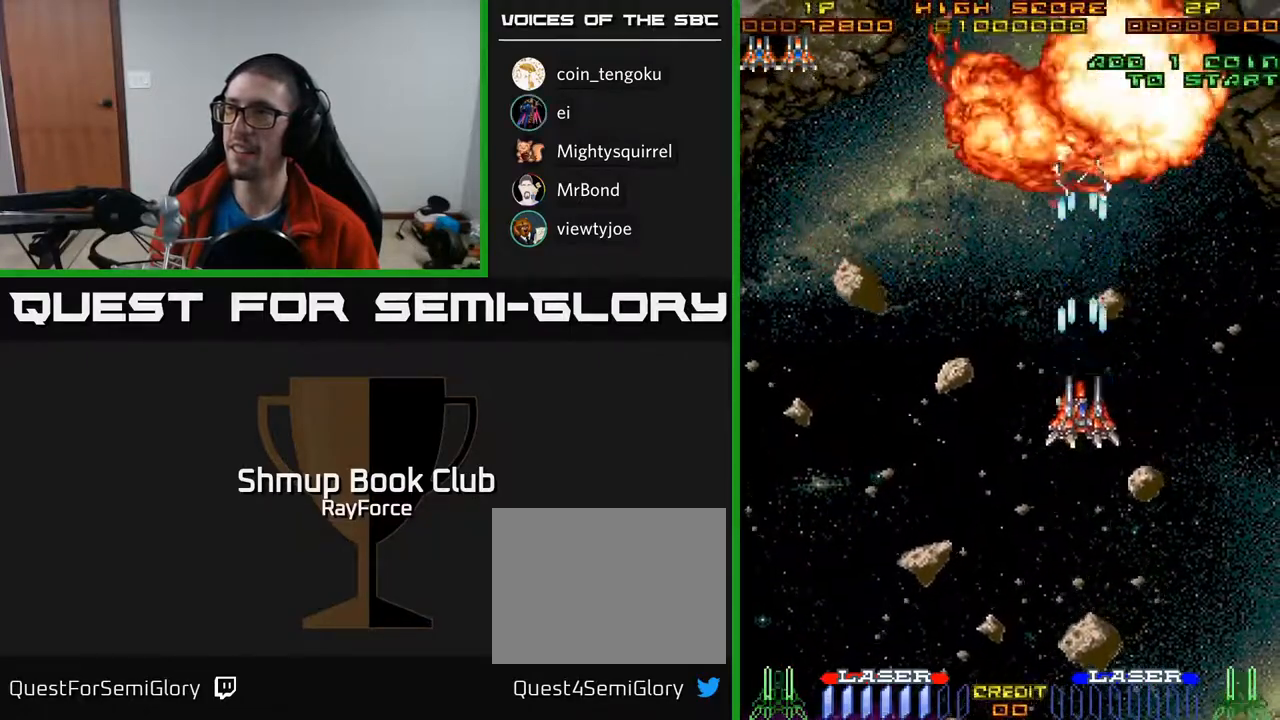
{"buttons": ["A", "DPAD_LEFT"], "right_stick": "center", "events": [[333, "DPAD_LEFT", "down"], [400, "DPAD_DOWN", "up"]]}
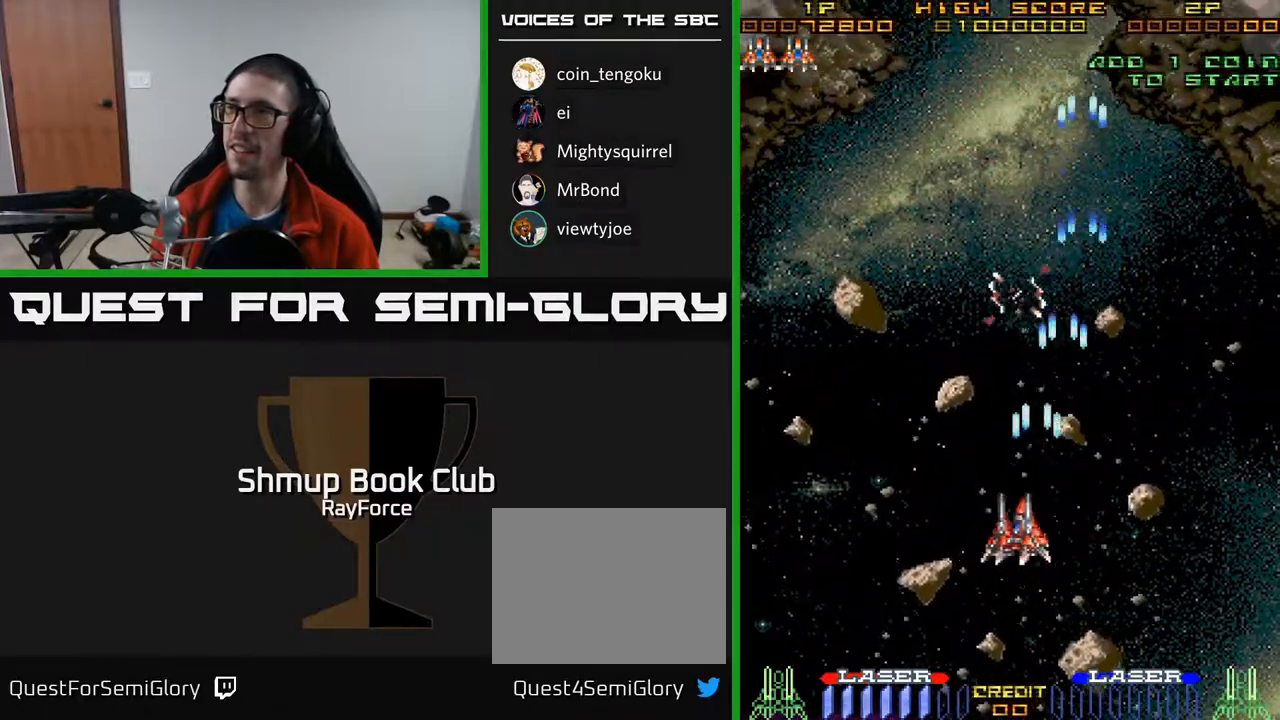
{"buttons": ["A", "DPAD_LEFT"], "right_stick": "center", "events": []}
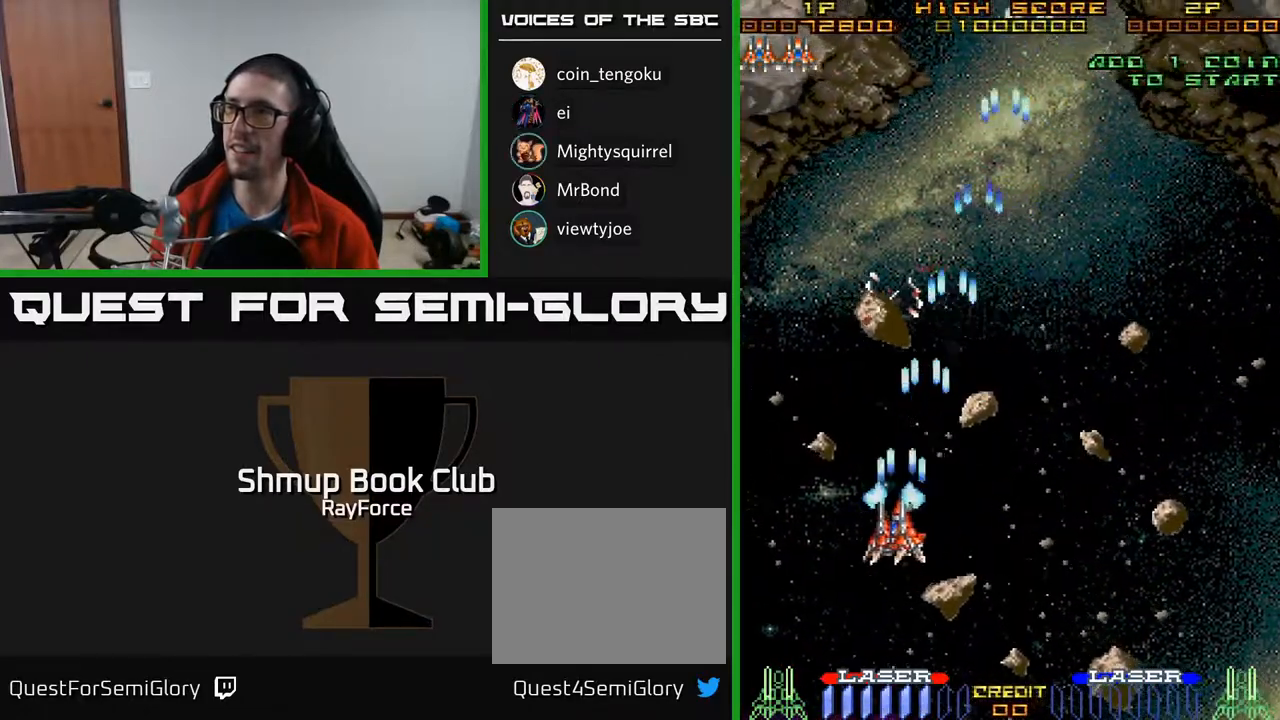
{"buttons": ["A", "DPAD_UP"], "right_stick": "center", "events": [[100, "DPAD_UP", "down"], [417, "DPAD_LEFT", "up"]]}
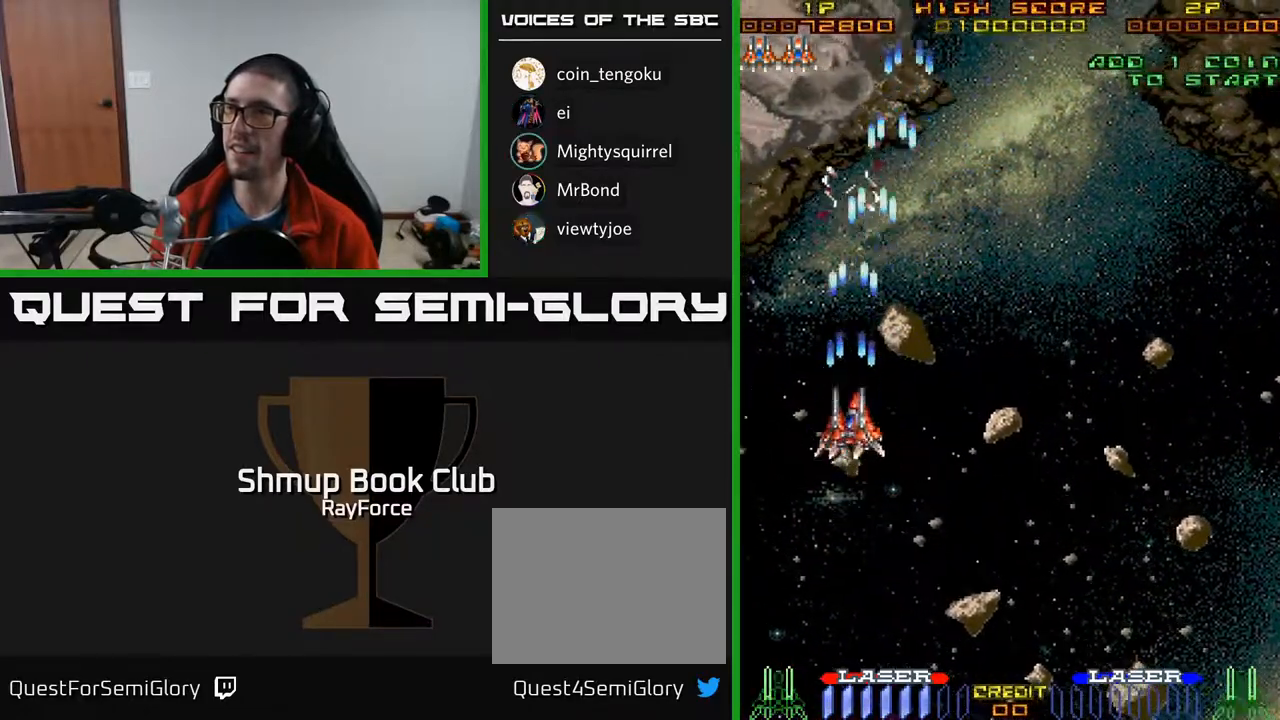
{"buttons": ["A", "DPAD_UP"], "right_stick": "center", "events": [[250, "DPAD_LEFT", "down"], [433, "DPAD_LEFT", "up"]]}
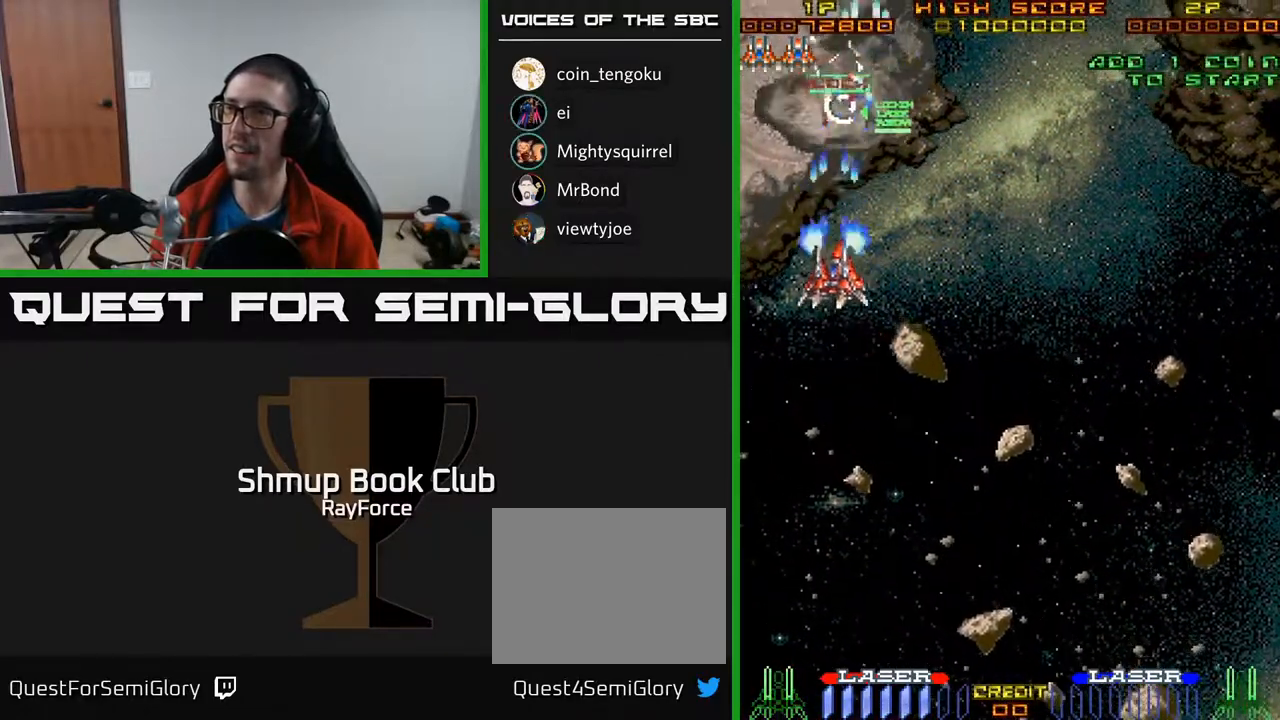
{"buttons": ["A", "DPAD_UP", "DPAD_LEFT"], "right_stick": "center", "events": [[50, "DPAD_LEFT", "down"]]}
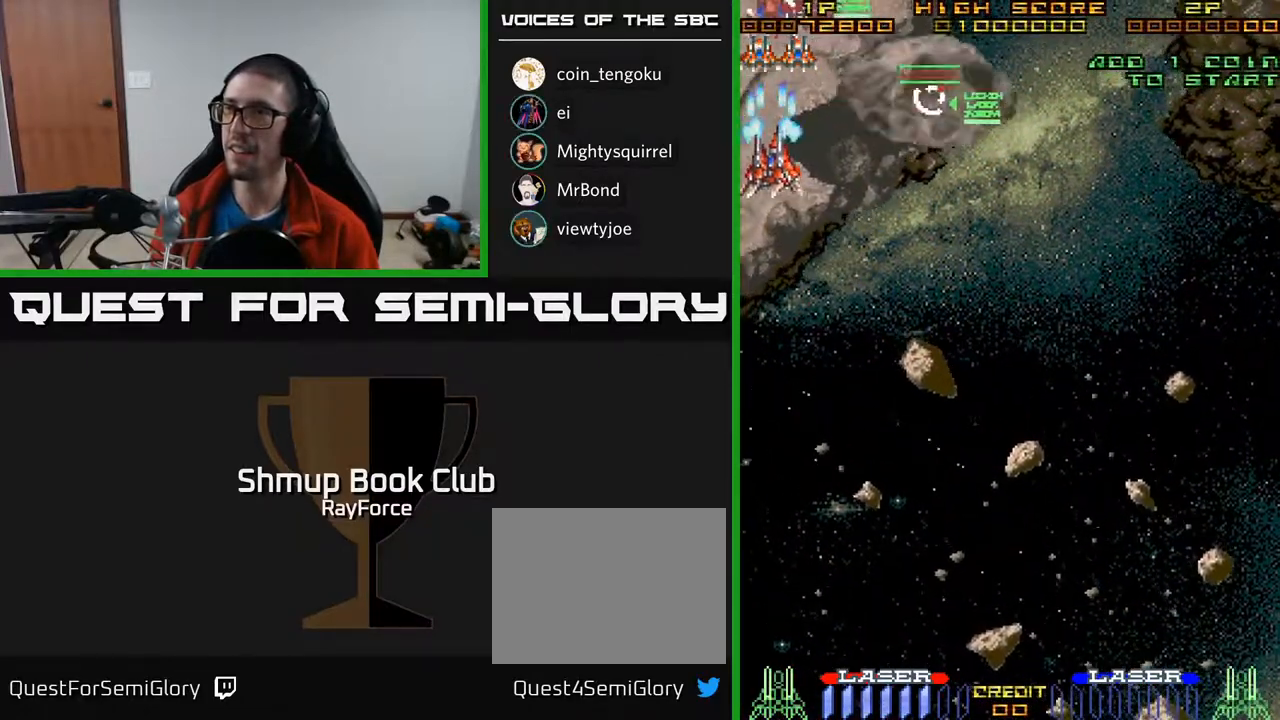
{"buttons": ["A", "DPAD_DOWN", "DPAD_RIGHT"], "right_stick": "center", "events": [[33, "DPAD_LEFT", "up"], [33, "DPAD_UP", "up"], [67, "DPAD_RIGHT", "down"], [350, "DPAD_DOWN", "down"]]}
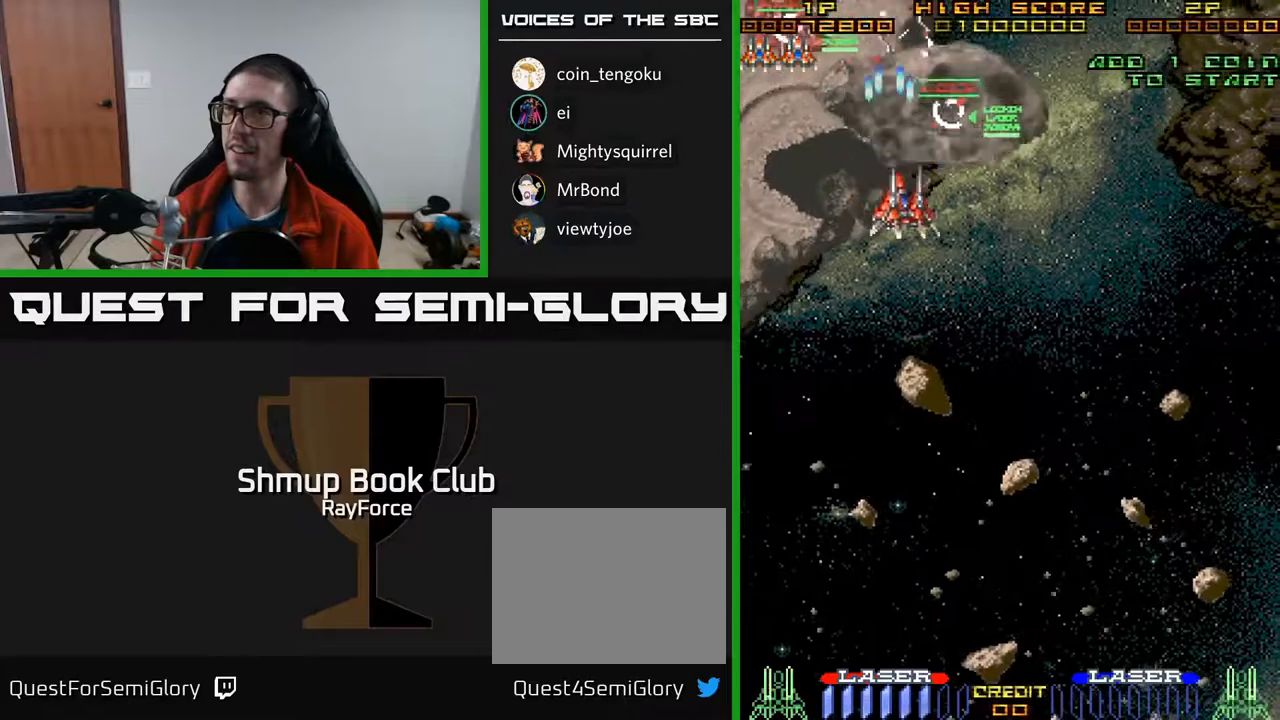
{"buttons": ["A", "DPAD_LEFT"], "right_stick": "center", "events": [[17, "X", "down"], [167, "X", "up"], [283, "DPAD_RIGHT", "up"], [400, "DPAD_LEFT", "down"], [500, "DPAD_DOWN", "up"]]}
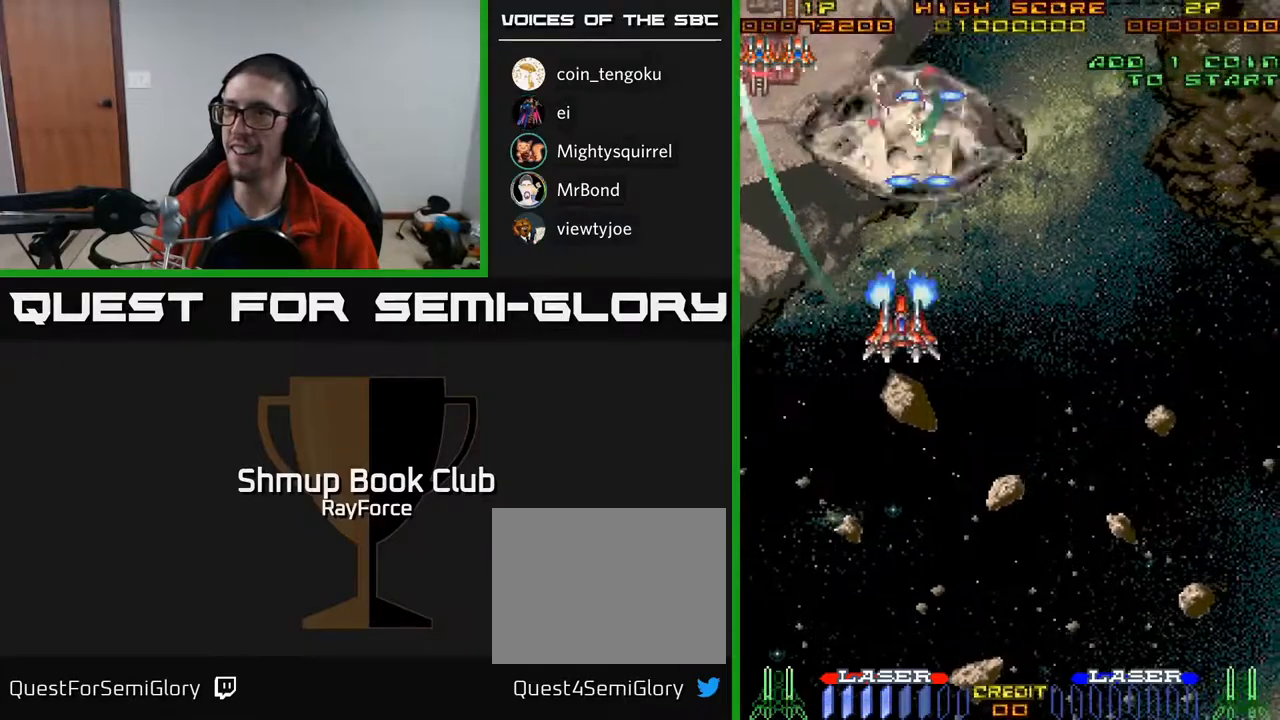
{"buttons": ["A", "DPAD_UP", "DPAD_LEFT"], "right_stick": "center", "events": [[17, "DPAD_DOWN", "down"], [167, "DPAD_LEFT", "up"], [200, "DPAD_LEFT", "down"], [250, "DPAD_DOWN", "up"], [383, "DPAD_UP", "down"]]}
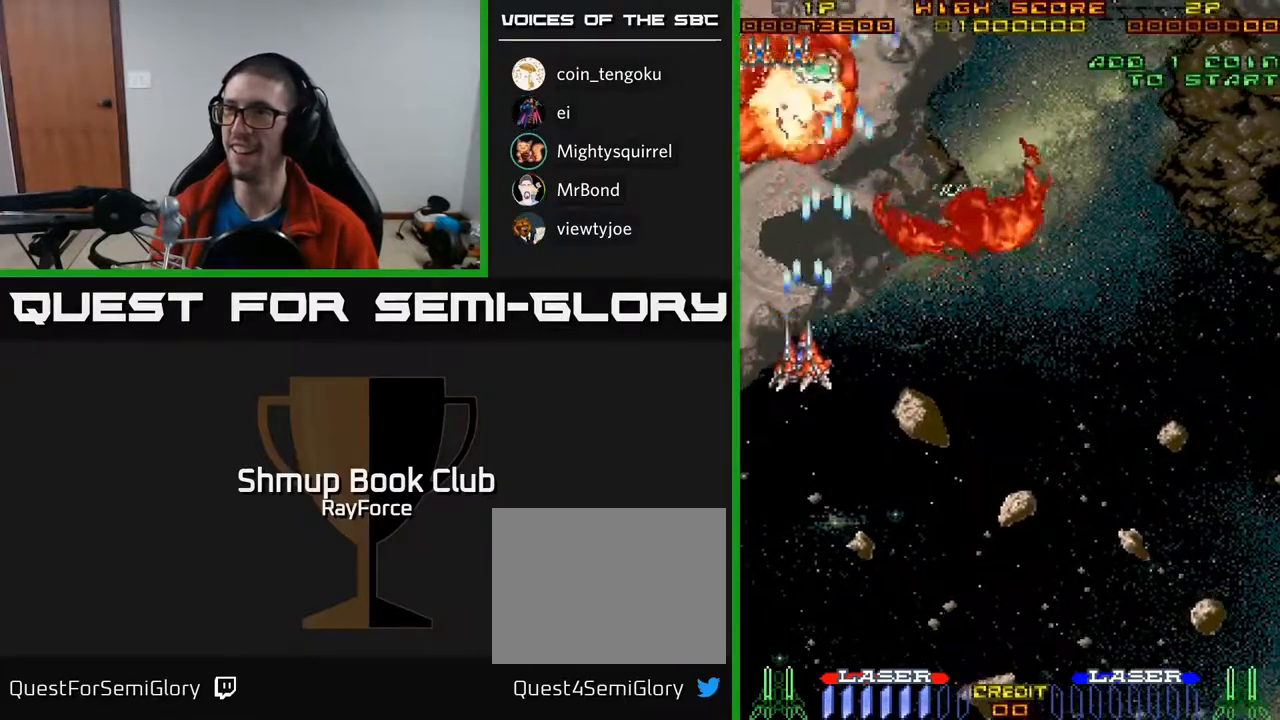
{"buttons": ["A", "DPAD_RIGHT"], "right_stick": "center", "events": [[67, "DPAD_LEFT", "up"], [300, "DPAD_RIGHT", "down"], [500, "DPAD_UP", "up"]]}
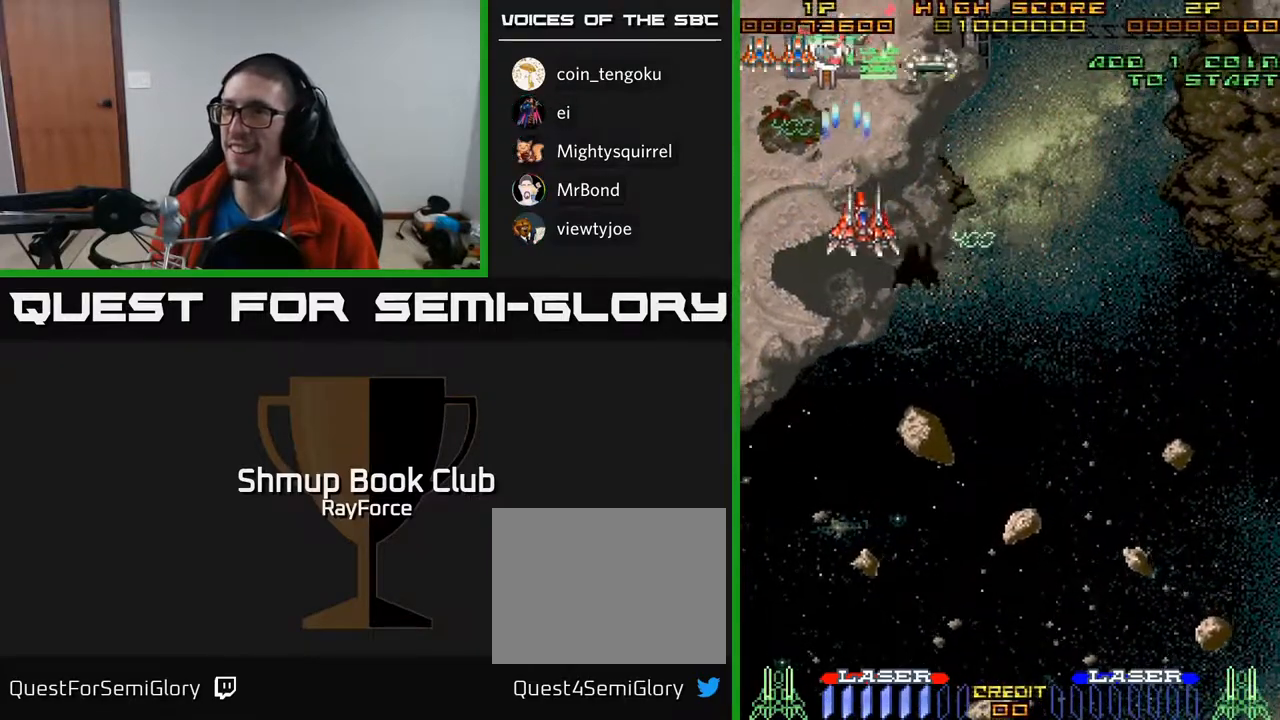
{"buttons": ["A", "DPAD_UP"], "right_stick": "center", "events": [[367, "DPAD_UP", "down"], [383, "DPAD_RIGHT", "up"], [450, "DPAD_LEFT", "down"], [483, "DPAD_LEFT", "up"]]}
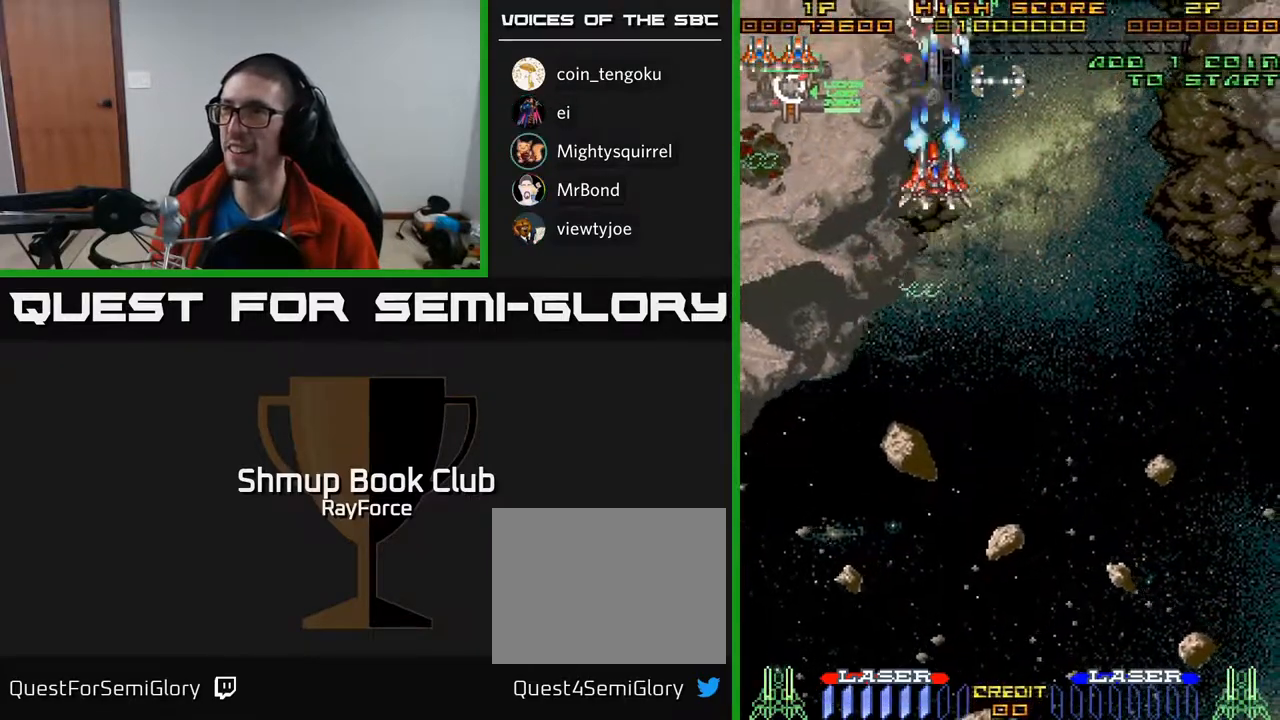
{"buttons": ["A", "DPAD_RIGHT"], "right_stick": "center", "events": [[33, "DPAD_RIGHT", "down"], [500, "DPAD_UP", "up"]]}
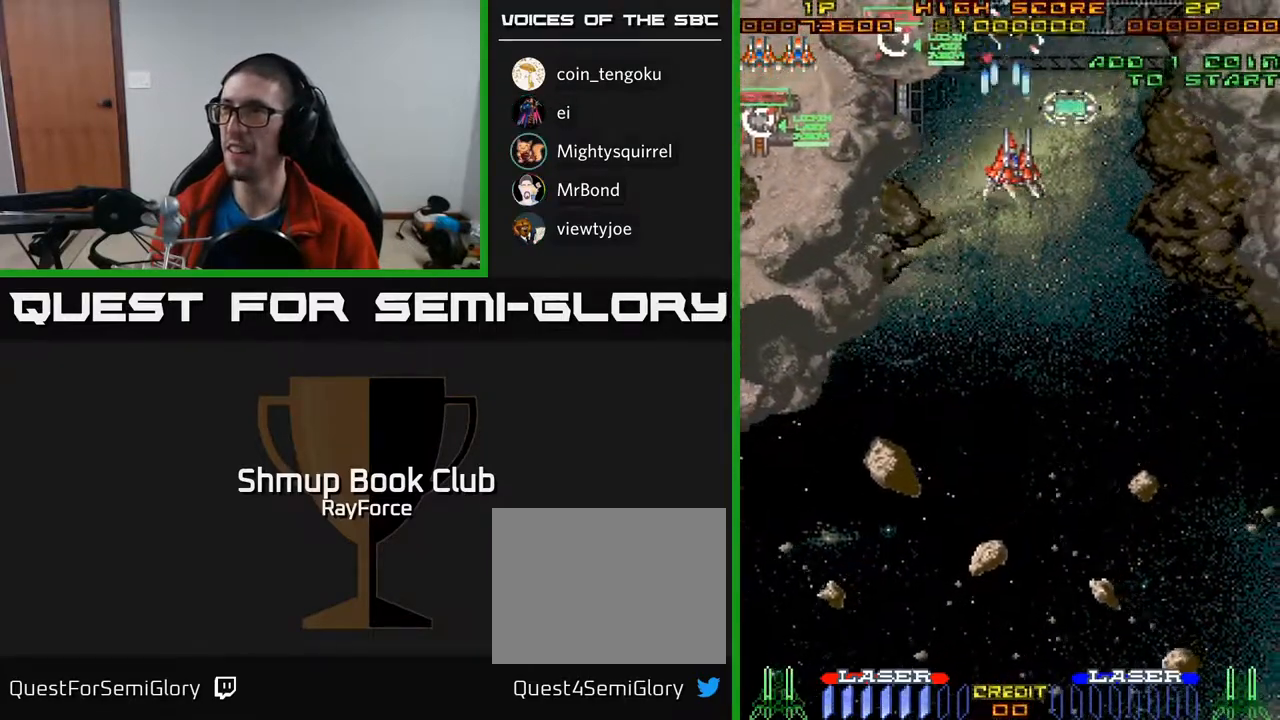
{"buttons": ["A", "DPAD_DOWN", "DPAD_RIGHT"], "right_stick": "center", "events": [[467, "DPAD_DOWN", "down"]]}
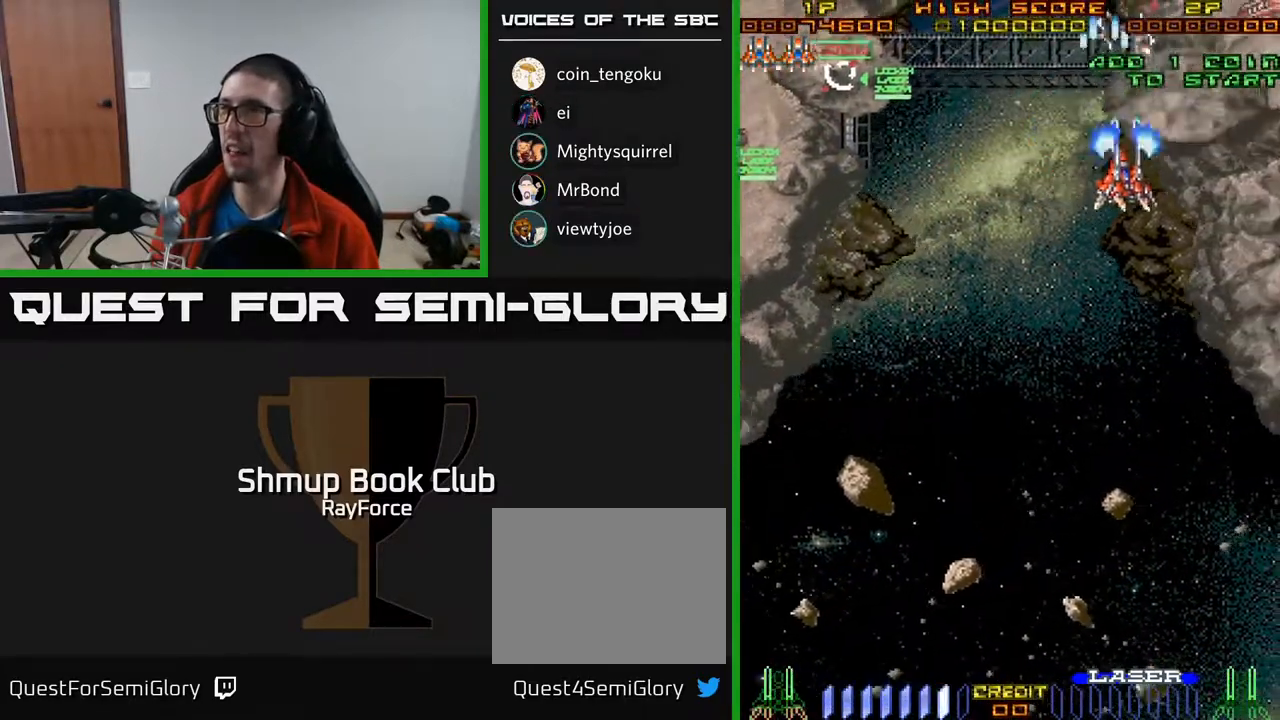
{"buttons": ["A", "DPAD_DOWN", "DPAD_RIGHT"], "right_stick": "center", "events": [[150, "DPAD_RIGHT", "up"], [217, "DPAD_RIGHT", "down"]]}
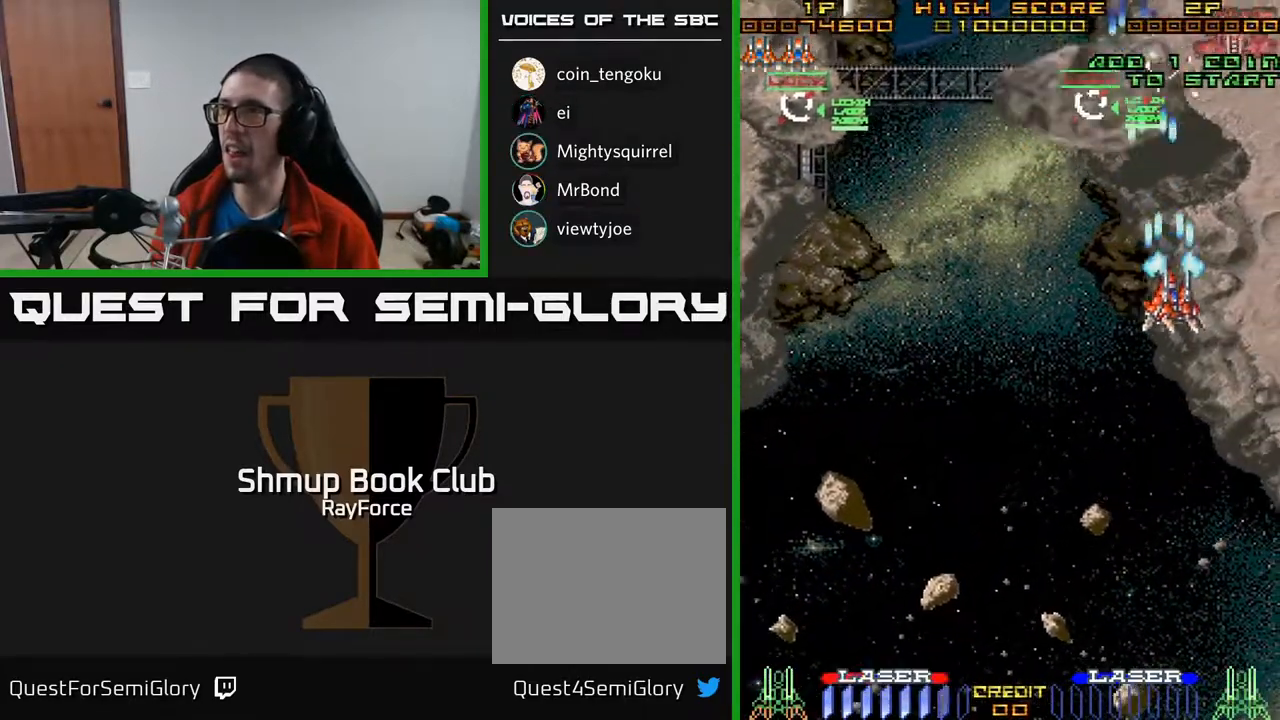
{"buttons": ["A", "DPAD_UP", "DPAD_RIGHT"], "right_stick": "center", "events": [[17, "DPAD_DOWN", "up"], [400, "DPAD_UP", "down"]]}
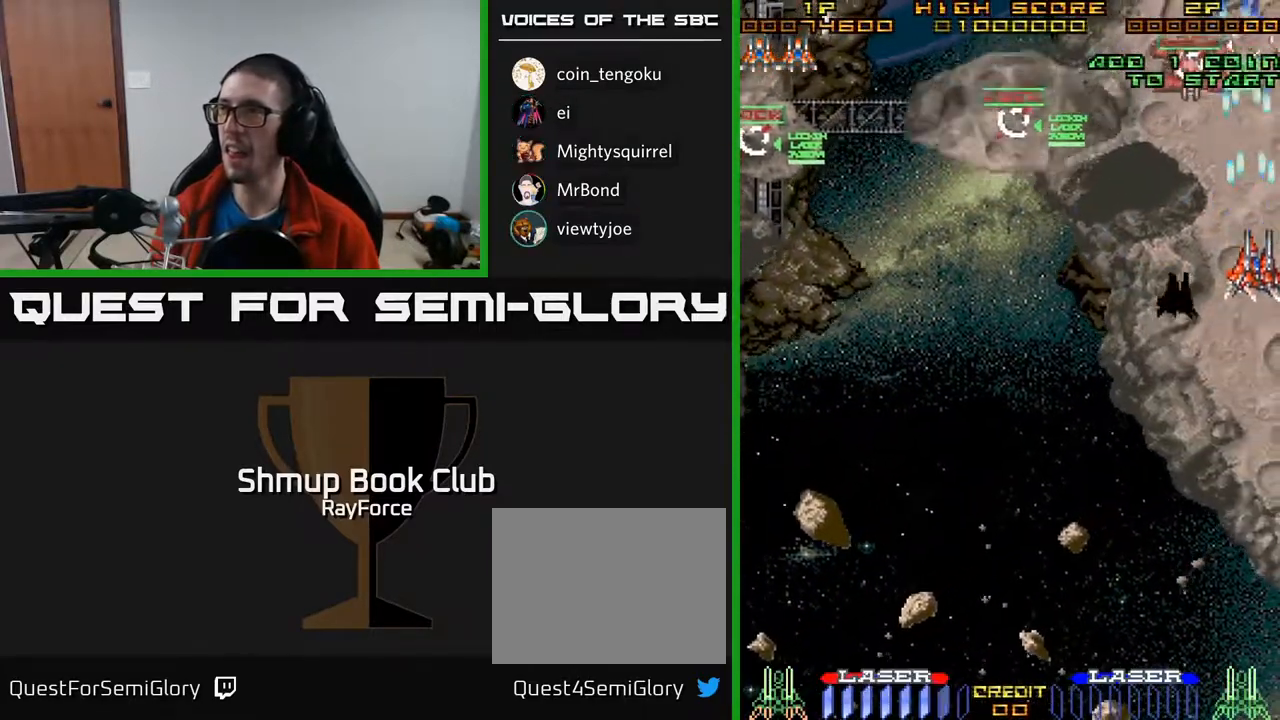
{"buttons": ["A", "DPAD_DOWN"], "right_stick": "center", "events": [[200, "DPAD_RIGHT", "up"], [283, "DPAD_LEFT", "down"], [400, "DPAD_UP", "up"], [450, "DPAD_DOWN", "down"], [483, "DPAD_LEFT", "up"]]}
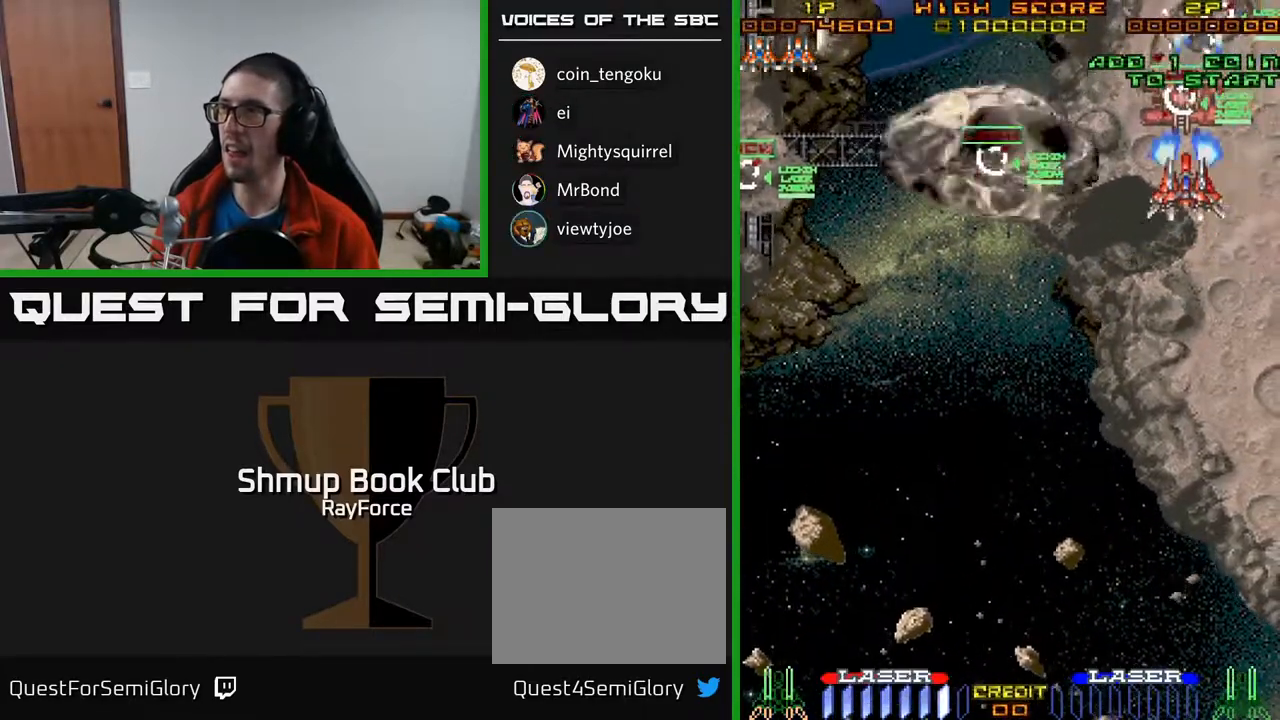
{"buttons": ["A", "DPAD_DOWN", "DPAD_LEFT"], "right_stick": "center", "events": [[50, "DPAD_RIGHT", "down"], [67, "X", "down"], [183, "DPAD_RIGHT", "up"], [200, "X", "up"], [417, "DPAD_LEFT", "down"]]}
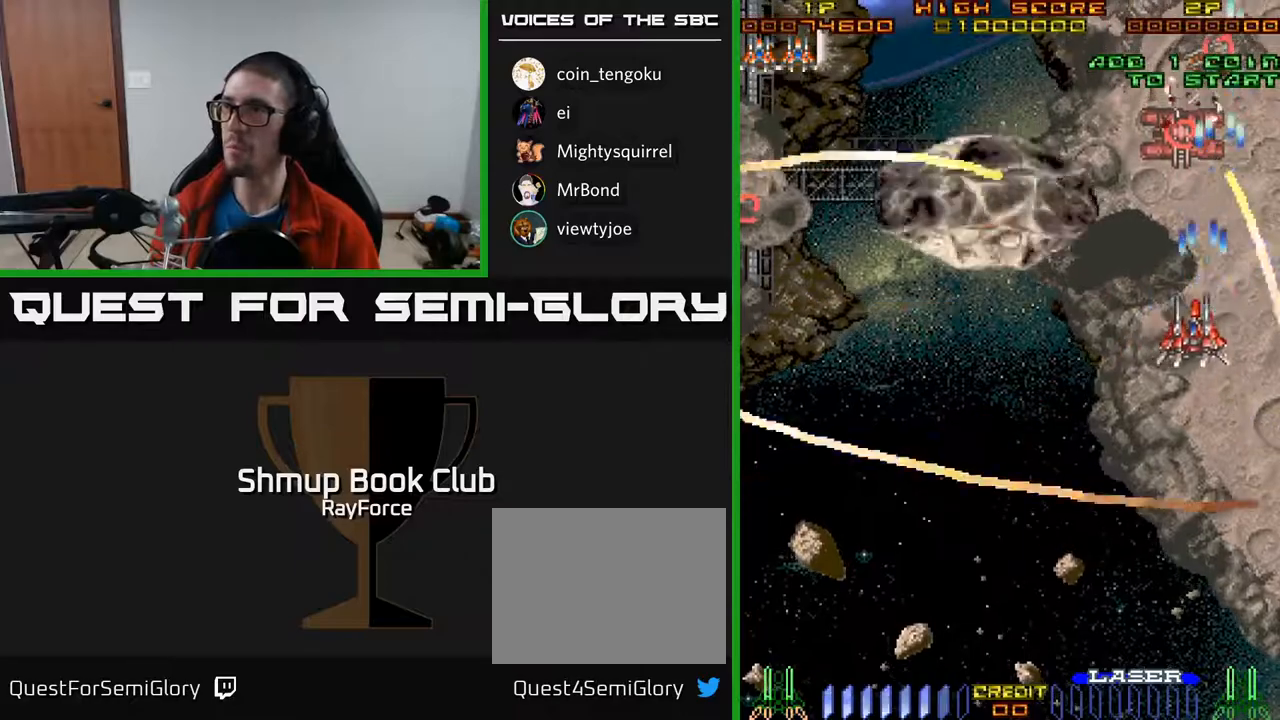
{"buttons": ["A", "DPAD_DOWN", "DPAD_LEFT"], "right_stick": "center", "events": []}
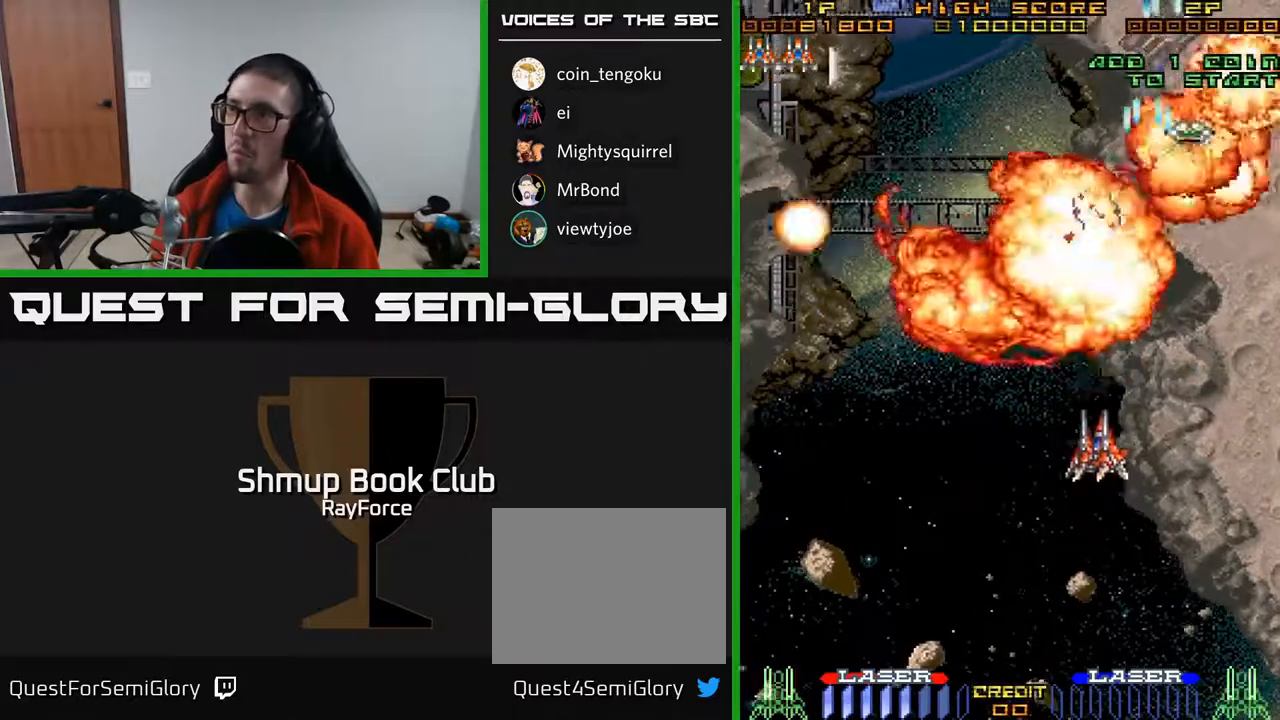
{"buttons": ["A", "DPAD_RIGHT"], "right_stick": "center", "events": [[217, "DPAD_DOWN", "up"], [300, "DPAD_LEFT", "up"], [317, "DPAD_DOWN", "down"], [333, "DPAD_DOWN", "up"], [333, "DPAD_RIGHT", "down"]]}
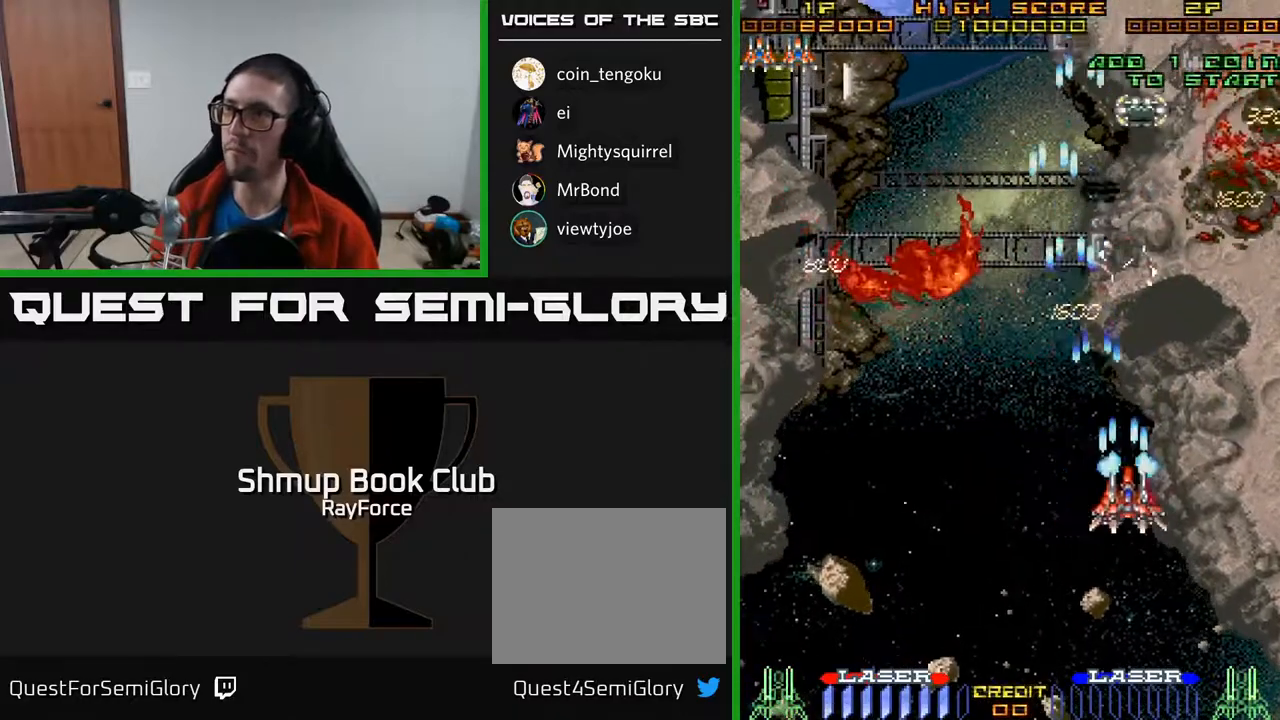
{"buttons": ["A", "DPAD_UP"], "right_stick": "center", "events": [[50, "DPAD_UP", "down"], [417, "DPAD_RIGHT", "up"]]}
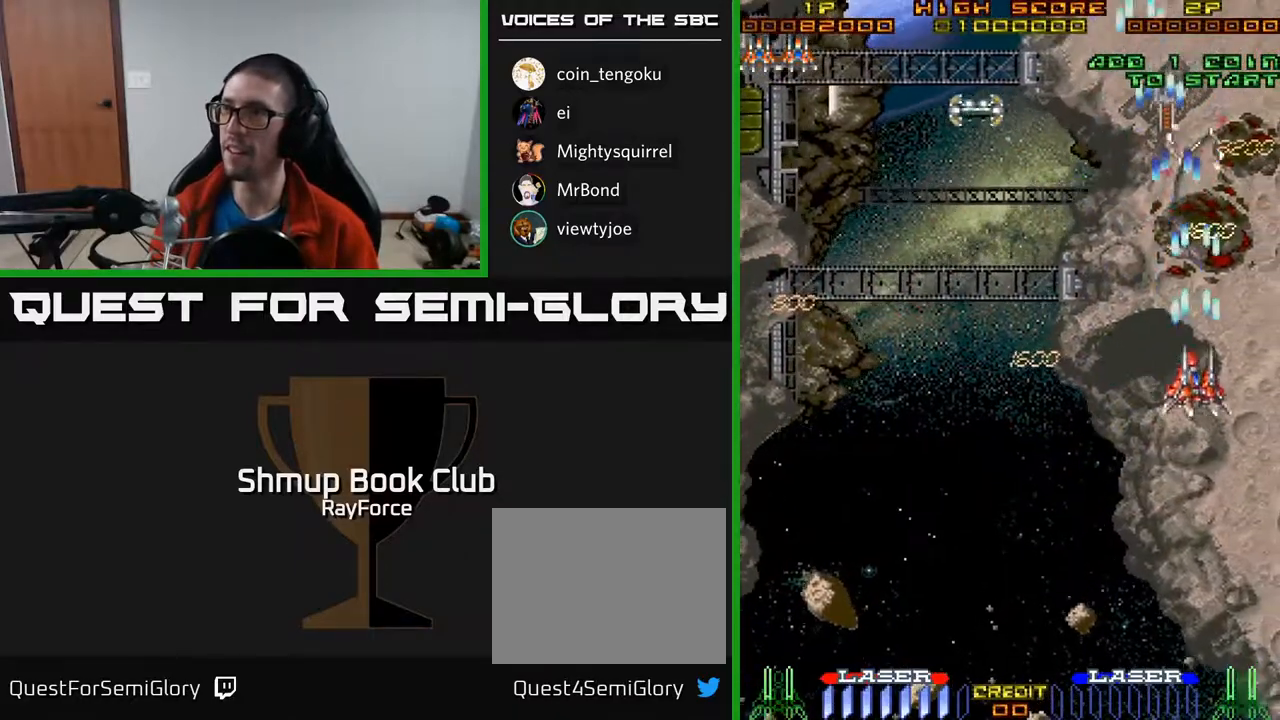
{"buttons": ["A", "DPAD_UP", "DPAD_LEFT"], "right_stick": "center", "events": [[17, "DPAD_LEFT", "down"], [217, "DPAD_UP", "up"], [217, "X", "down"], [317, "DPAD_UP", "down"], [333, "X", "up"]]}
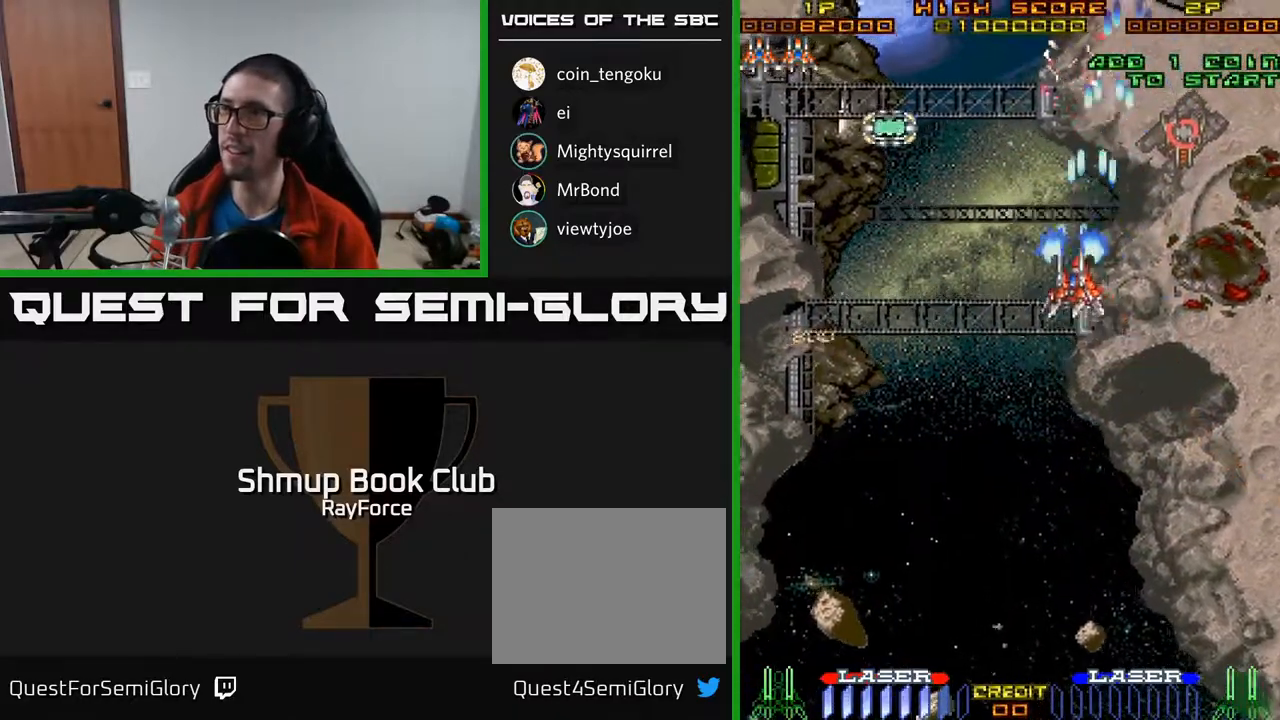
{"buttons": ["A", "DPAD_UP", "DPAD_LEFT"], "right_stick": "center", "events": [[117, "DPAD_UP", "up"], [500, "DPAD_UP", "down"]]}
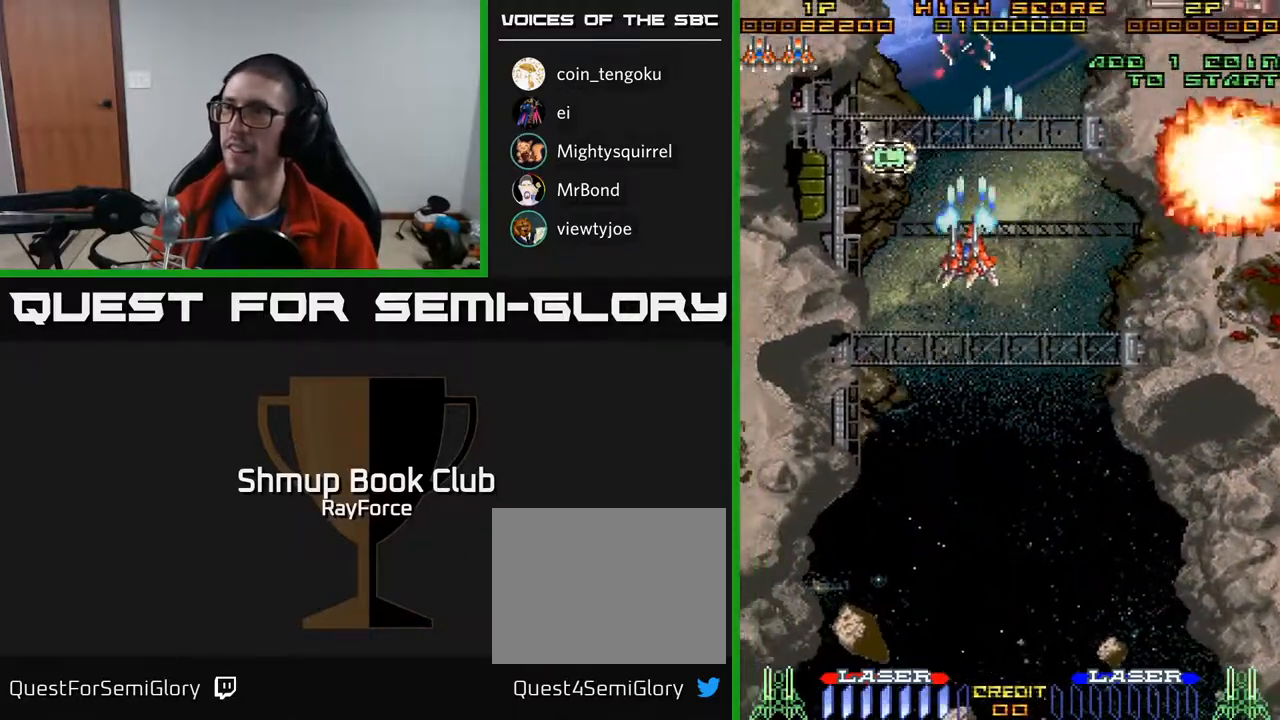
{"buttons": ["A", "DPAD_DOWN"], "right_stick": "center", "events": [[367, "DPAD_UP", "up"], [433, "DPAD_DOWN", "down"], [467, "DPAD_LEFT", "up"]]}